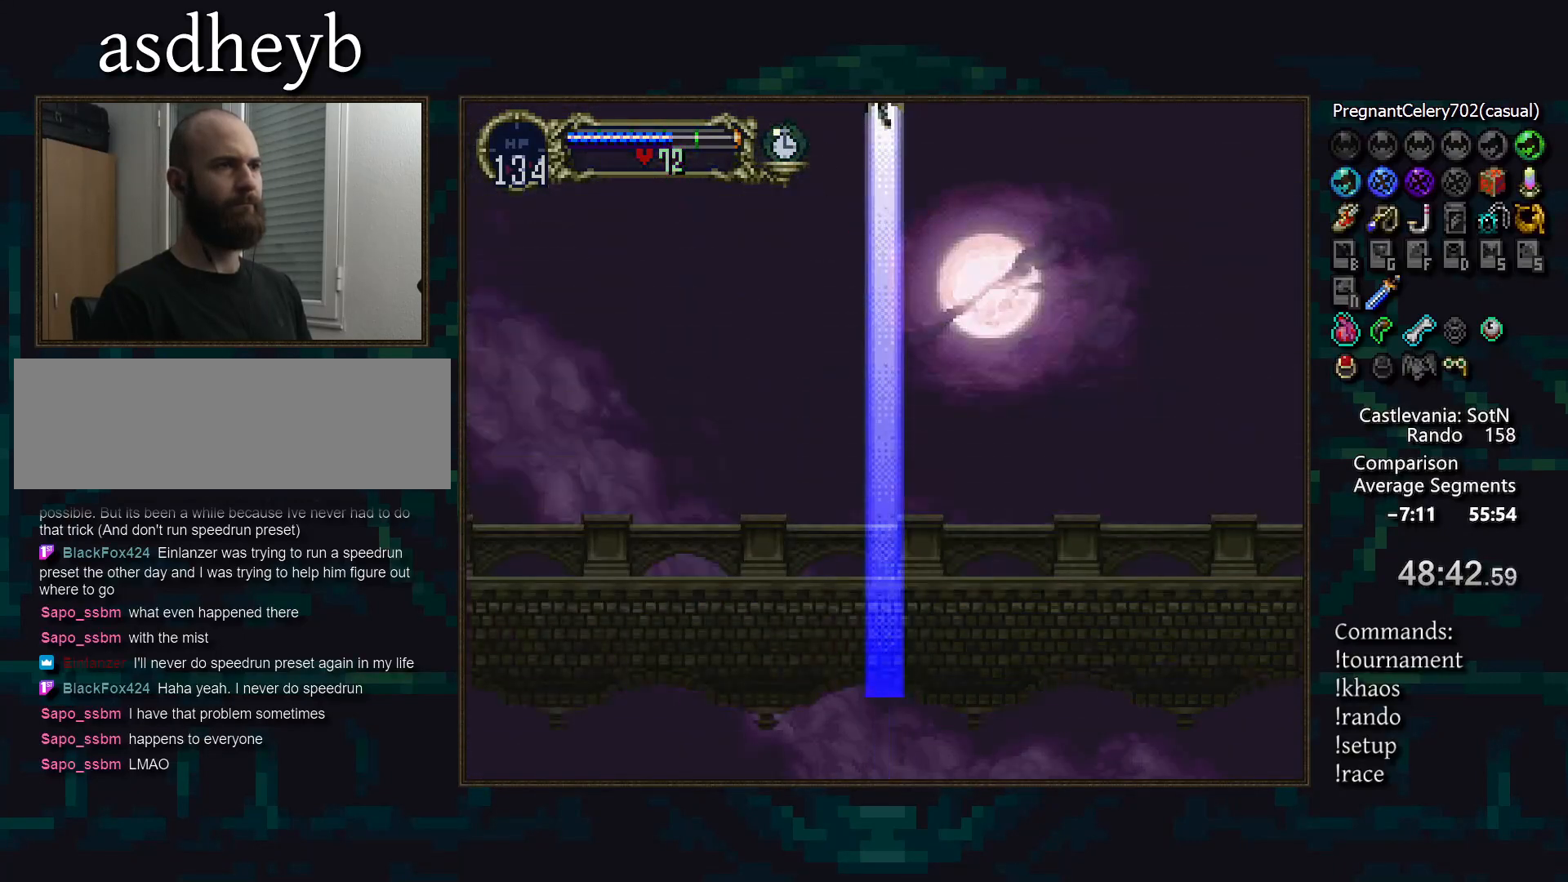
Gameplay with a controller (PlayStation layout); each line is a JSON object with the inputs held at the frame after it. "events" lists button and stick changes between this image and that frame as [ms after this image, input, new state], when the widget could be followed in between. Not read: DPAD_DOWN DPAD_RIGHT L3 R3.
{"buttons": [], "events": [[283, "DPAD_UP", "up"]]}
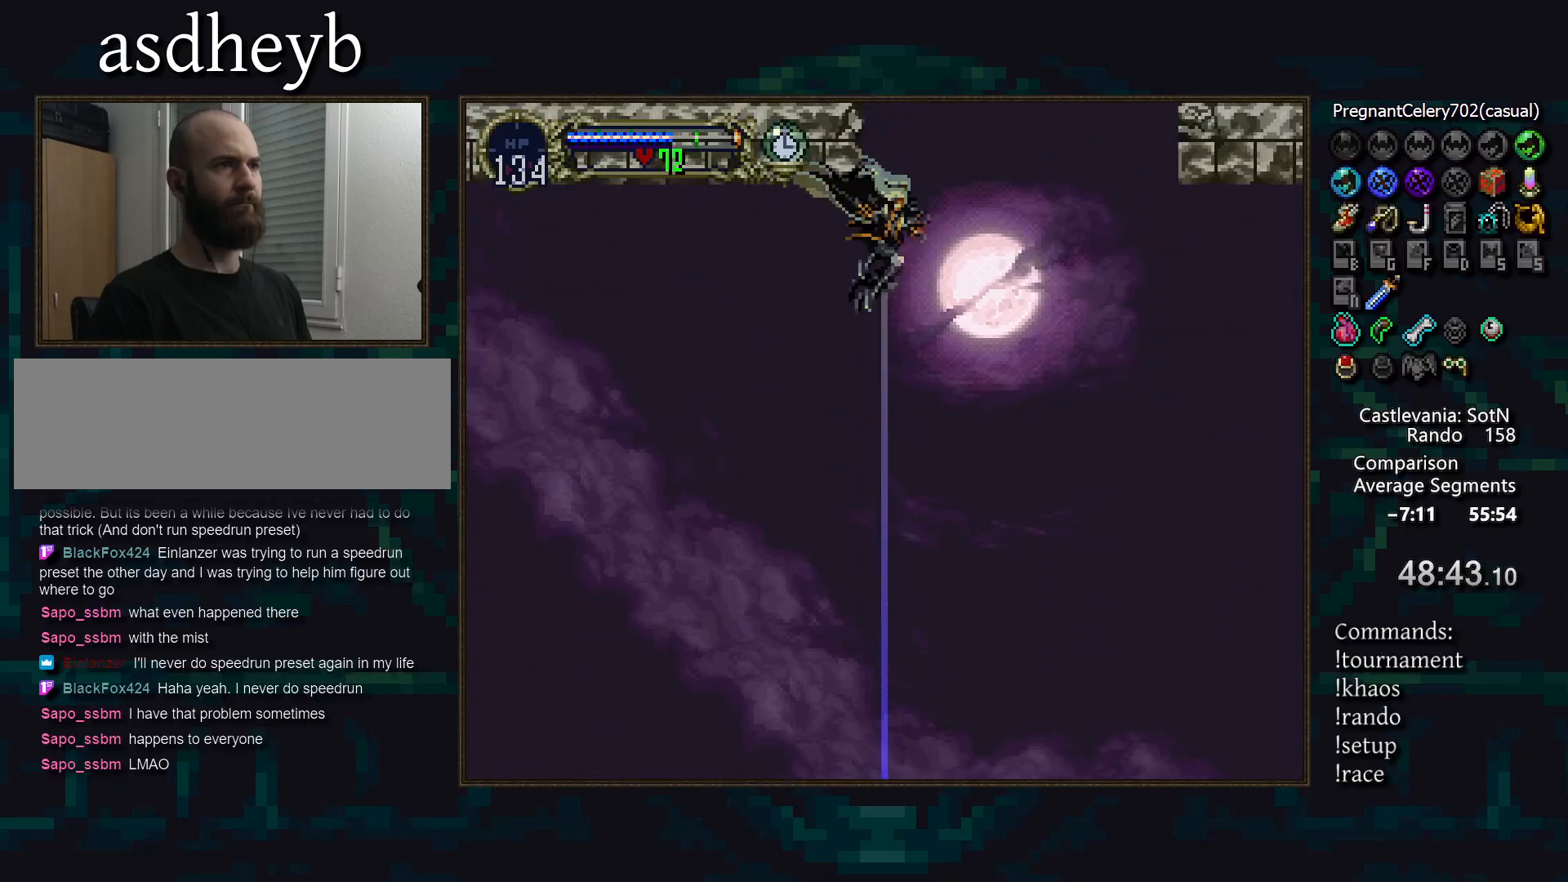
{"buttons": ["DPAD_UP"], "events": [[150, "DPAD_UP", "down"], [250, "CROSS", "down"], [400, "CROSS", "up"]]}
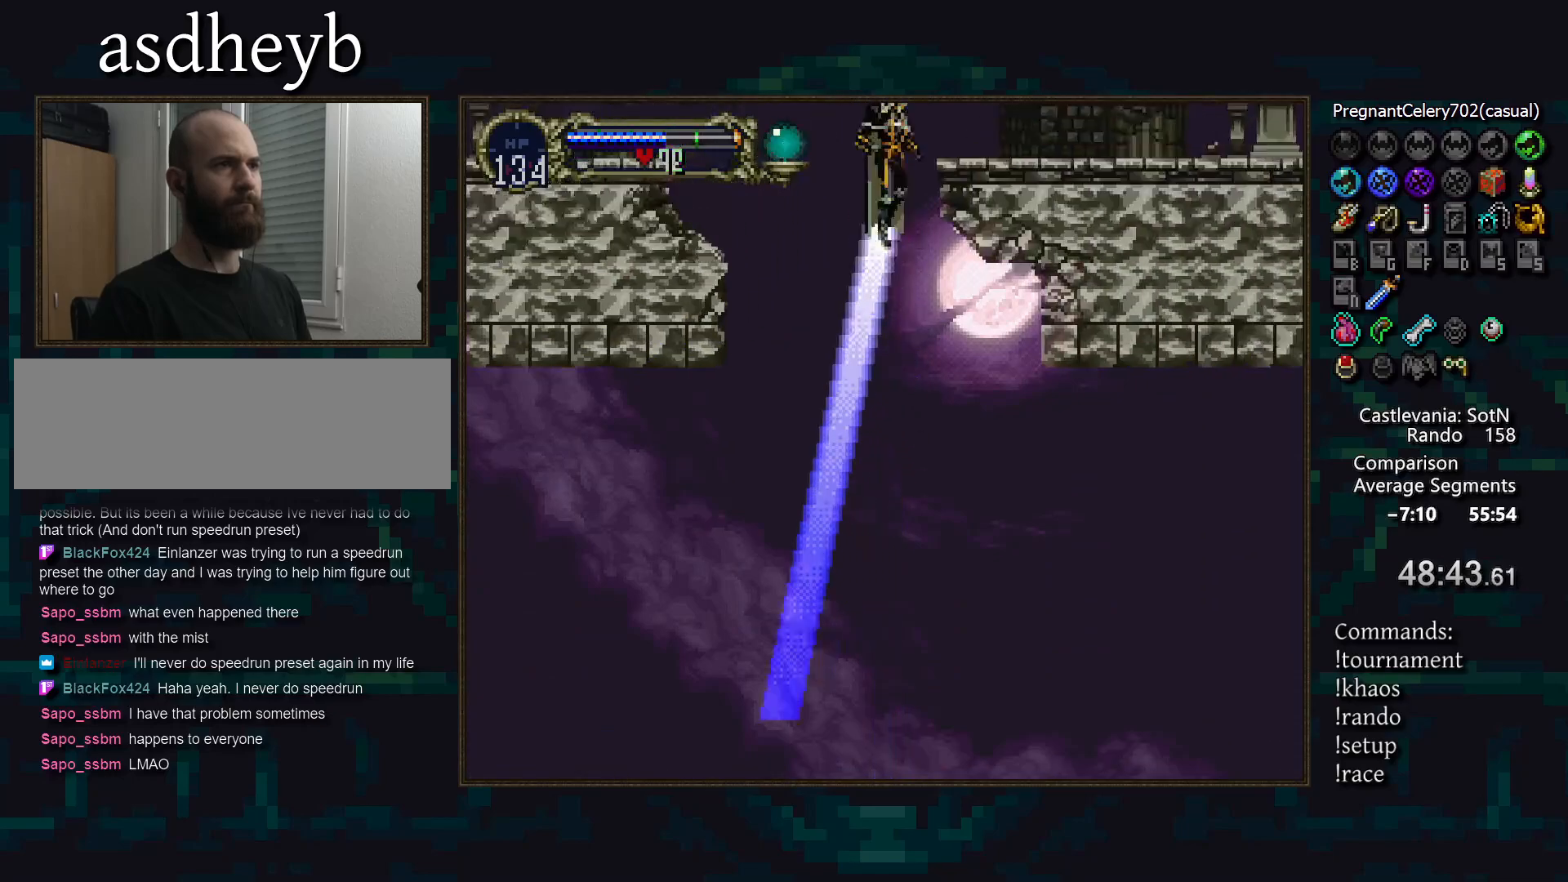
{"buttons": [], "events": [[17, "DPAD_UP", "up"], [250, "L1", "down"], [350, "L1", "up"], [417, "L1", "down"], [467, "L1", "up"]]}
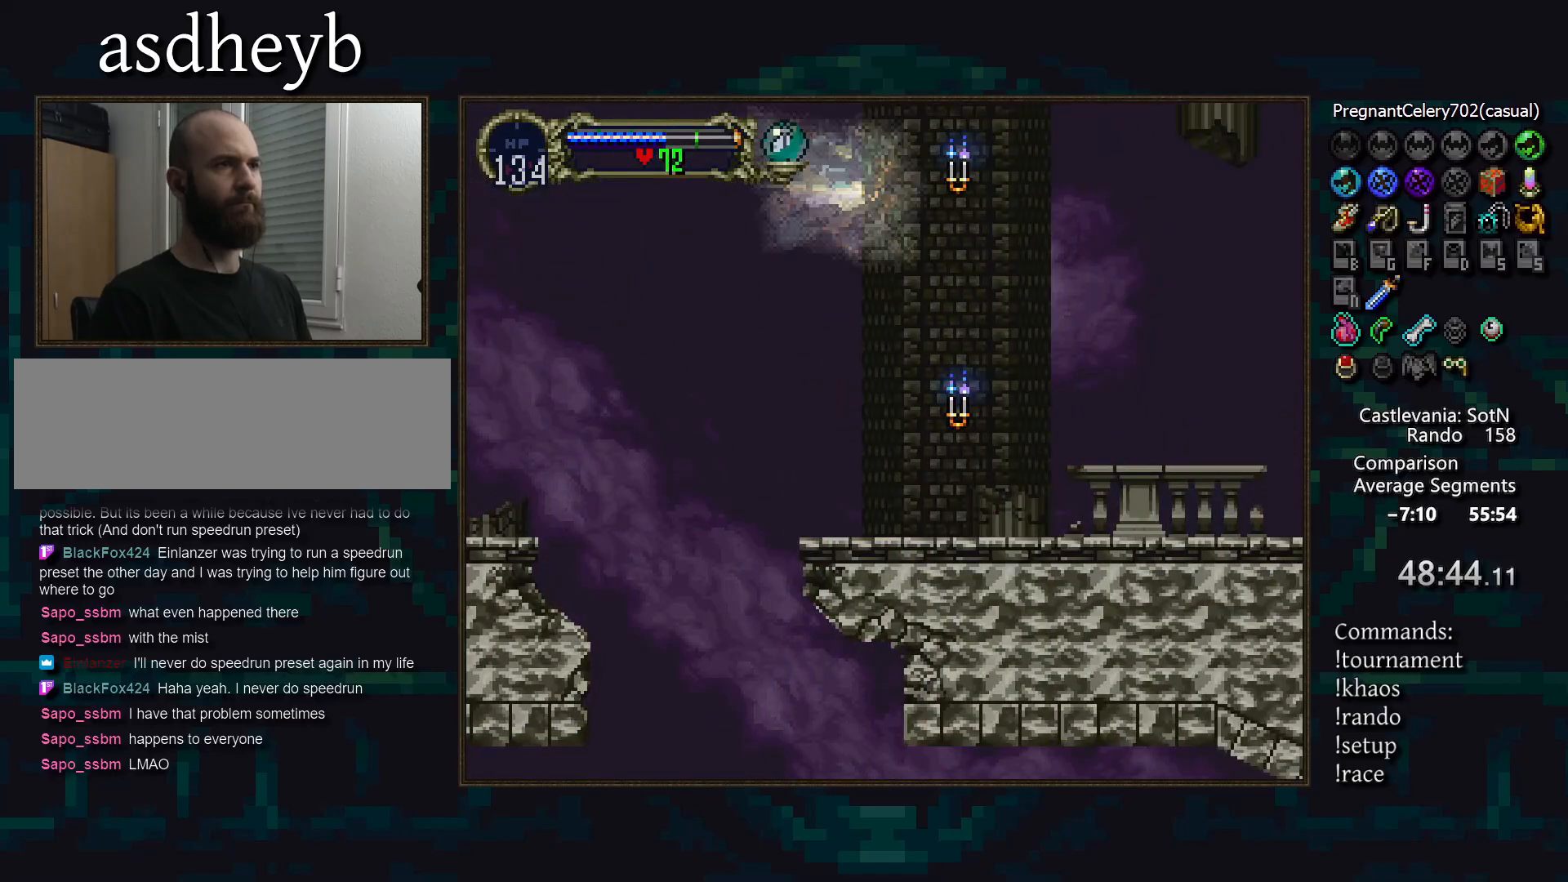
{"buttons": ["DPAD_LEFT"], "events": [[50, "L1", "down"], [117, "L1", "up"], [283, "DPAD_LEFT", "down"]]}
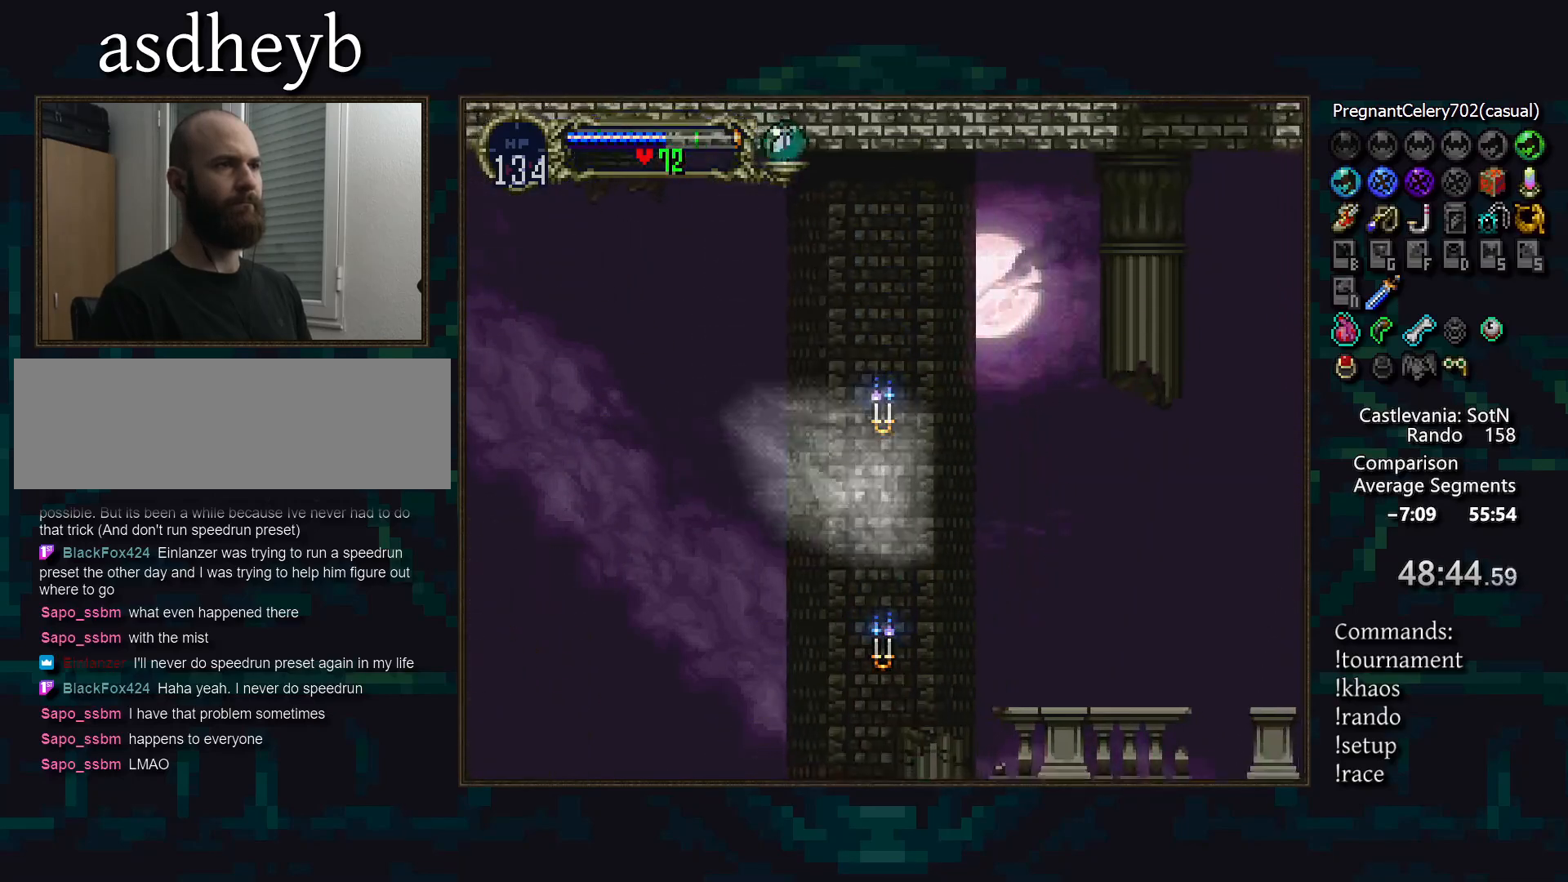
{"buttons": ["CROSS", "DPAD_LEFT"], "events": [[400, "CROSS", "down"]]}
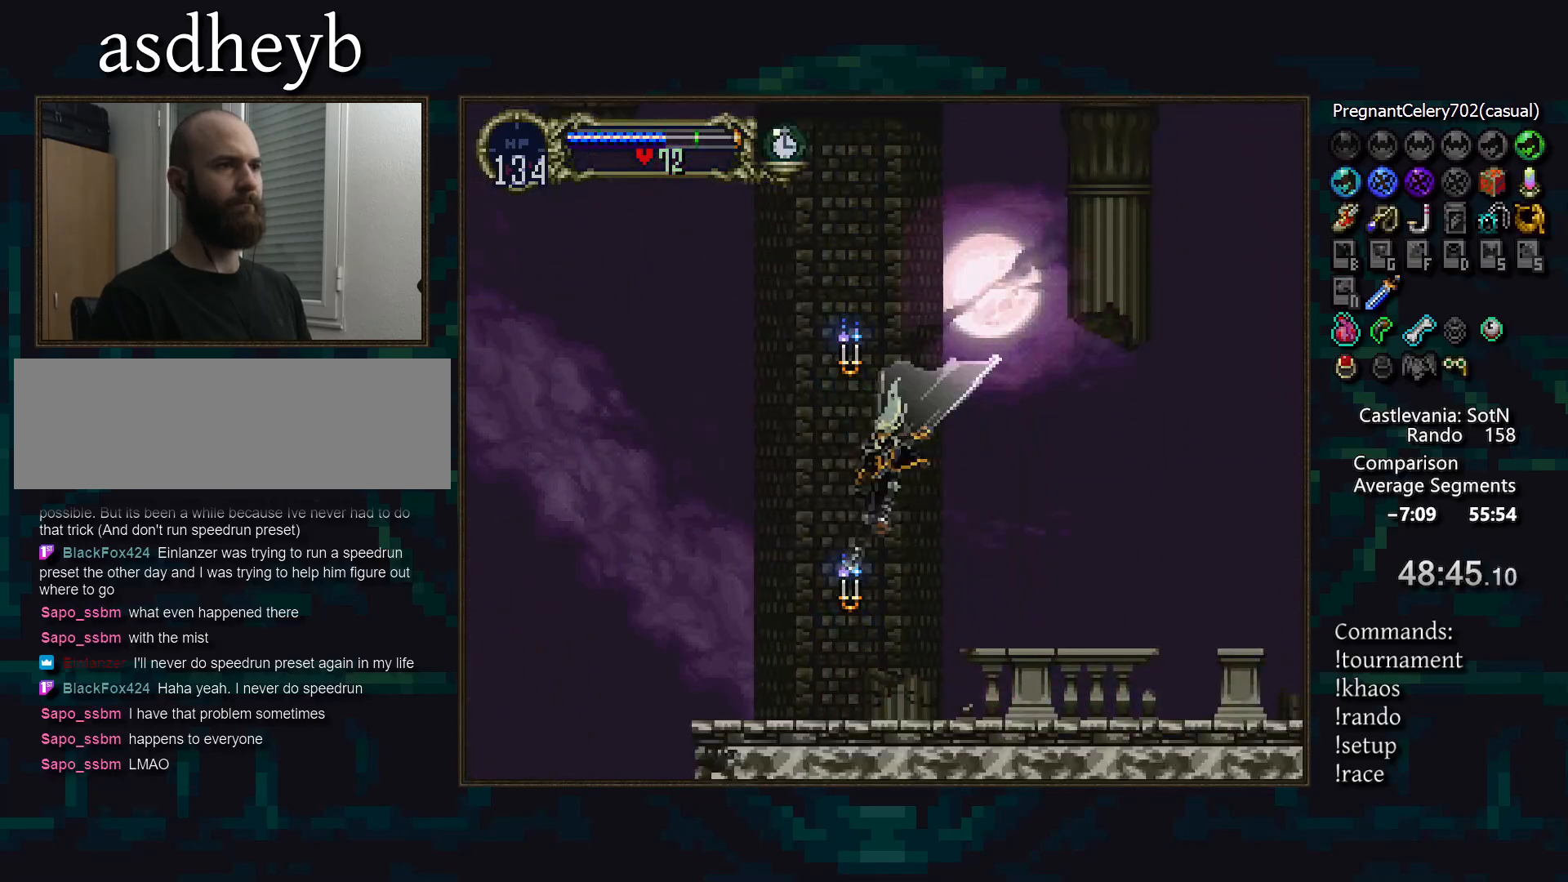
{"buttons": [], "events": [[83, "DPAD_LEFT", "up"], [233, "CROSS", "up"]]}